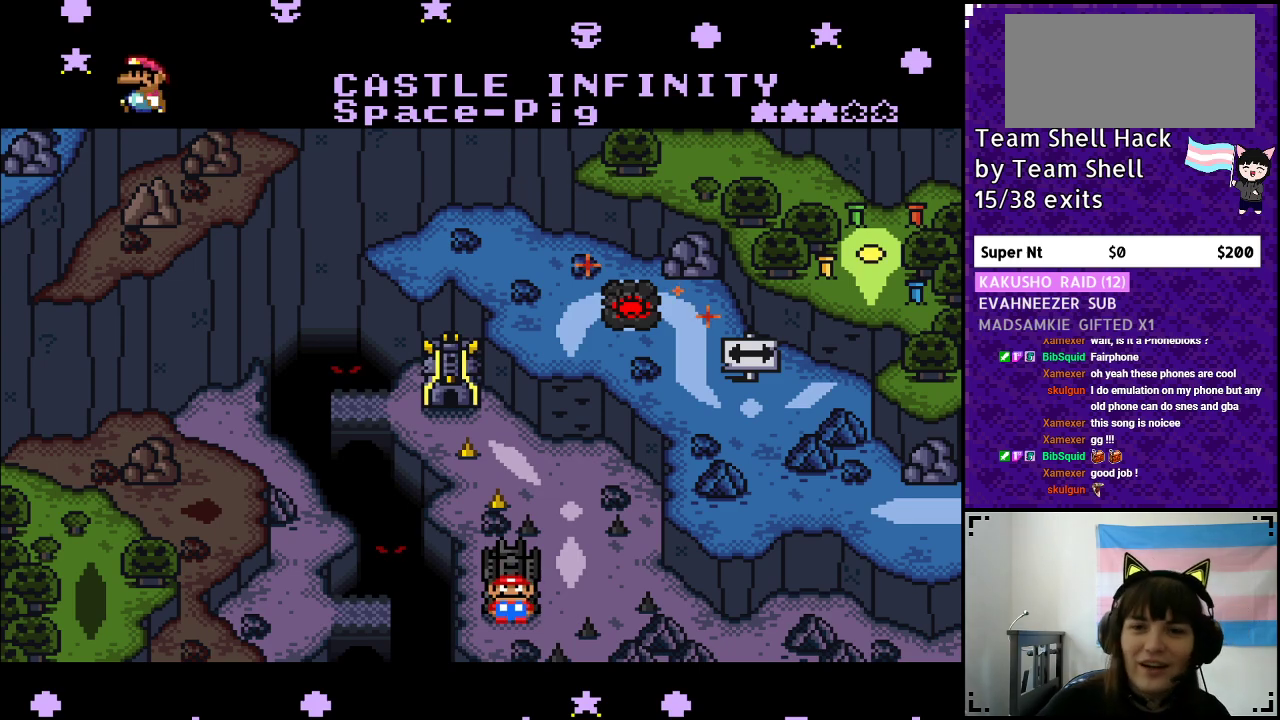
Gameplay with a controller (Nintendo layout); each line is a JSON object with the inputs held at the frame after it. "events" lists button and stick changes between this image and that frame as [ms after this image, input, new state], when the widget could be followed in between. Not read: L3 R3.
{"buttons": ["B"], "events": [[433, "B", "down"]]}
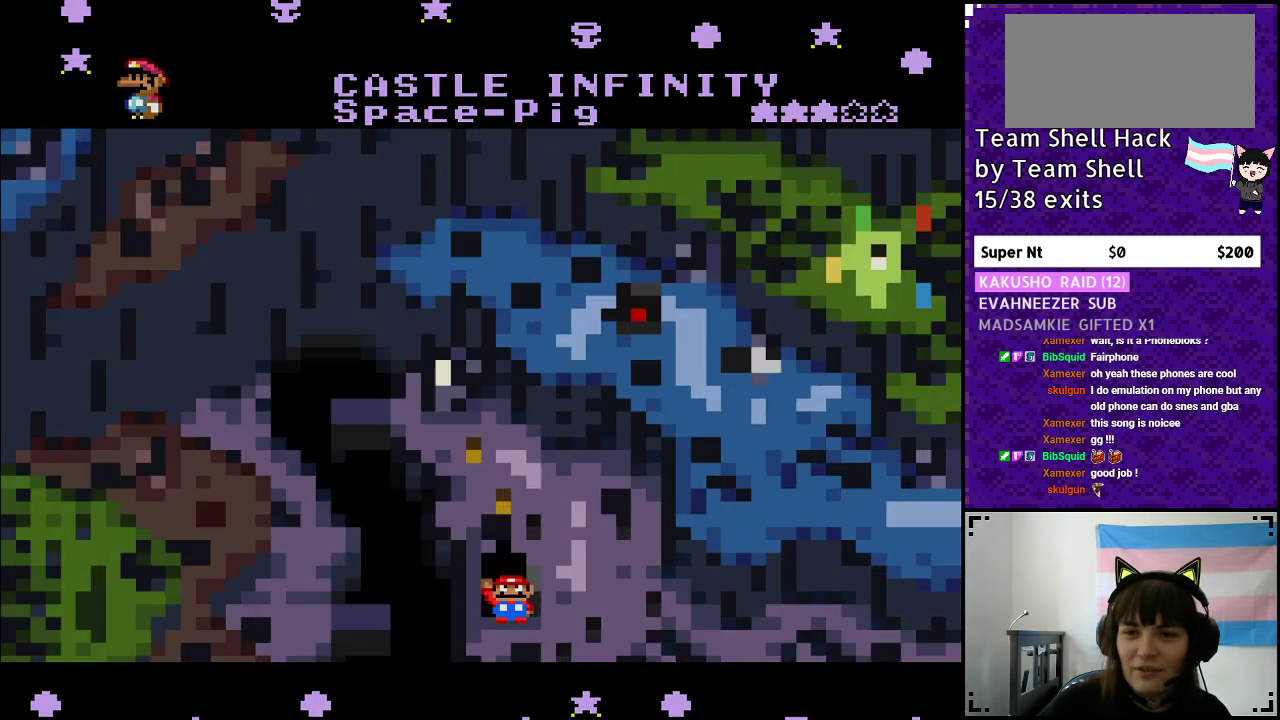
{"buttons": [], "events": [[117, "B", "up"]]}
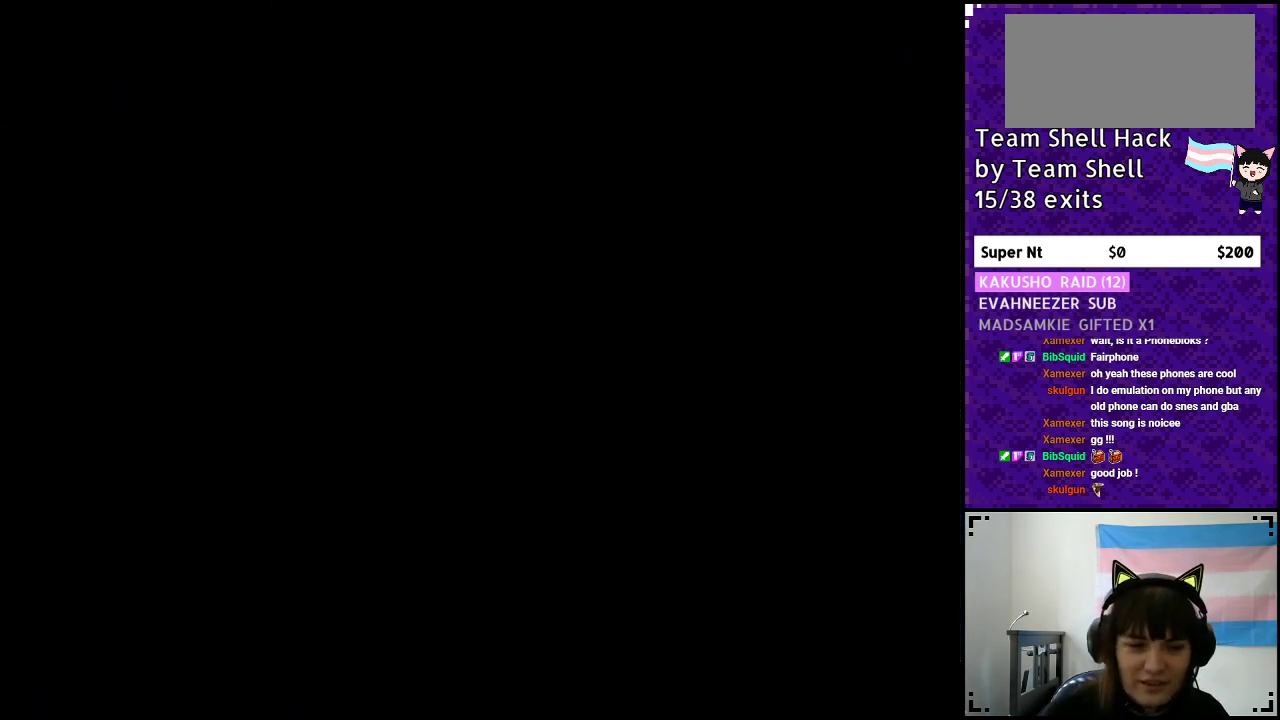
{"buttons": [], "events": []}
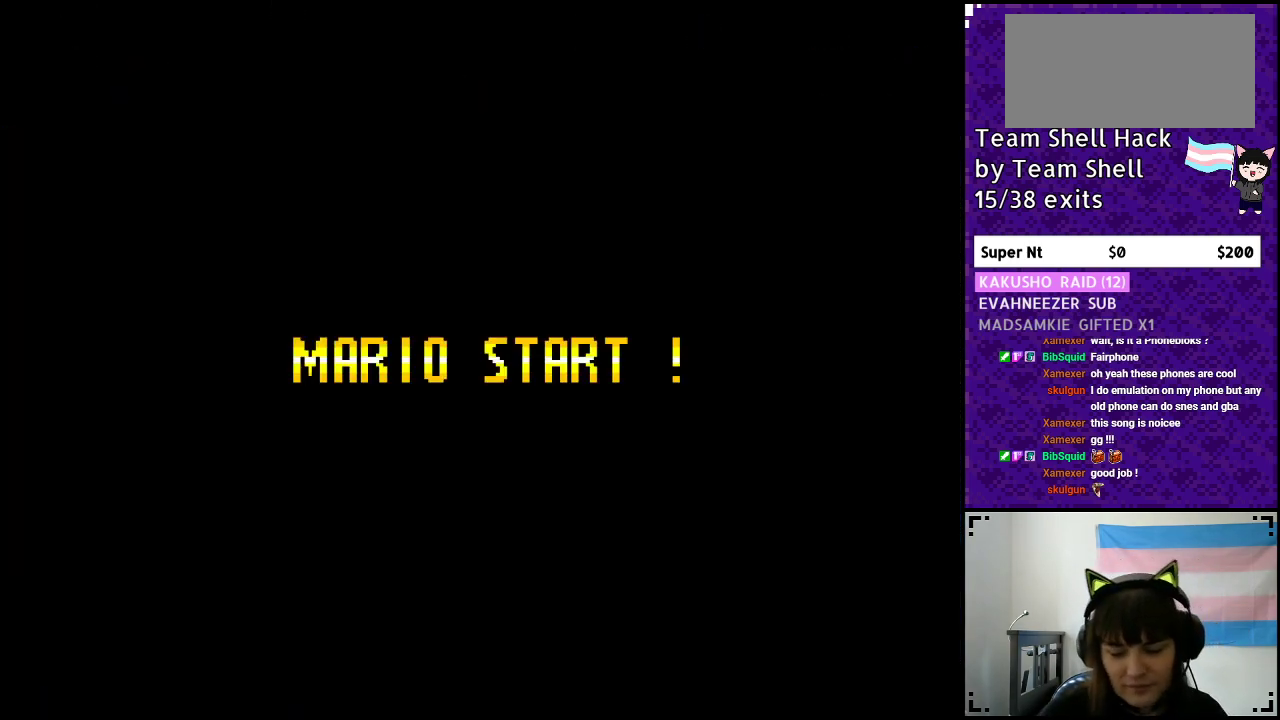
{"buttons": [], "events": []}
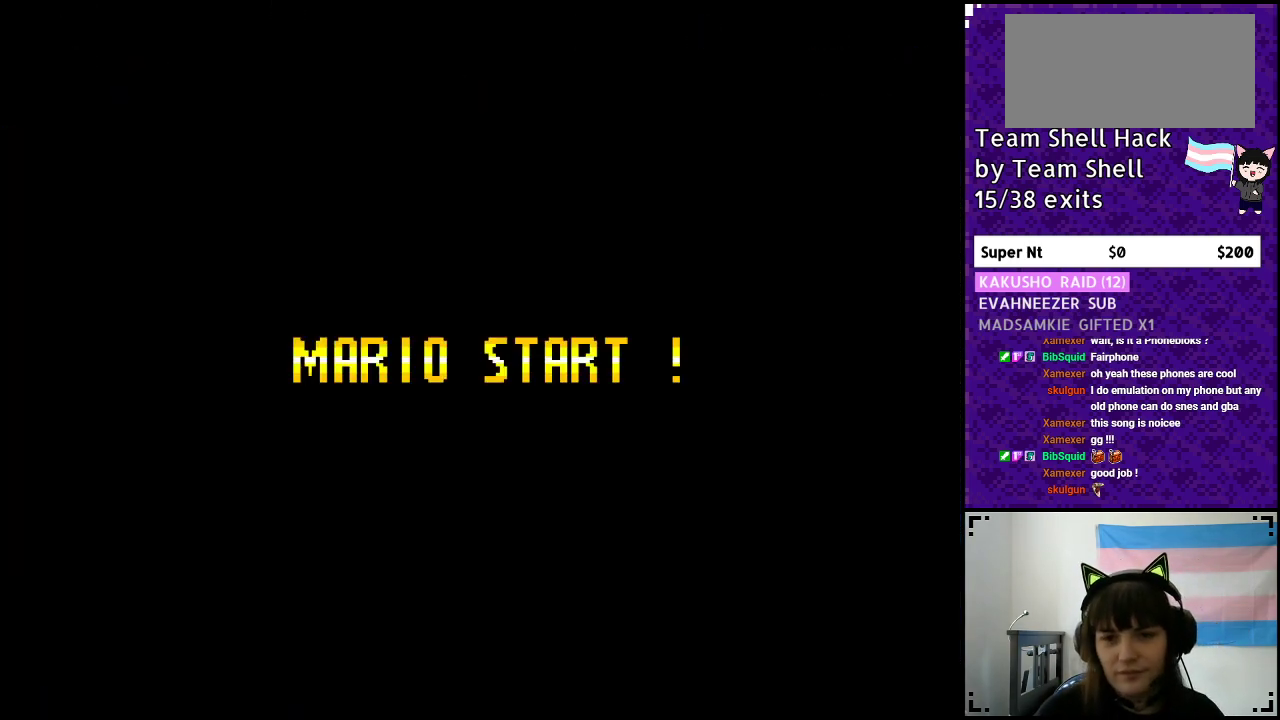
{"buttons": ["B", "Y"], "events": [[317, "B", "down"], [317, "Y", "down"]]}
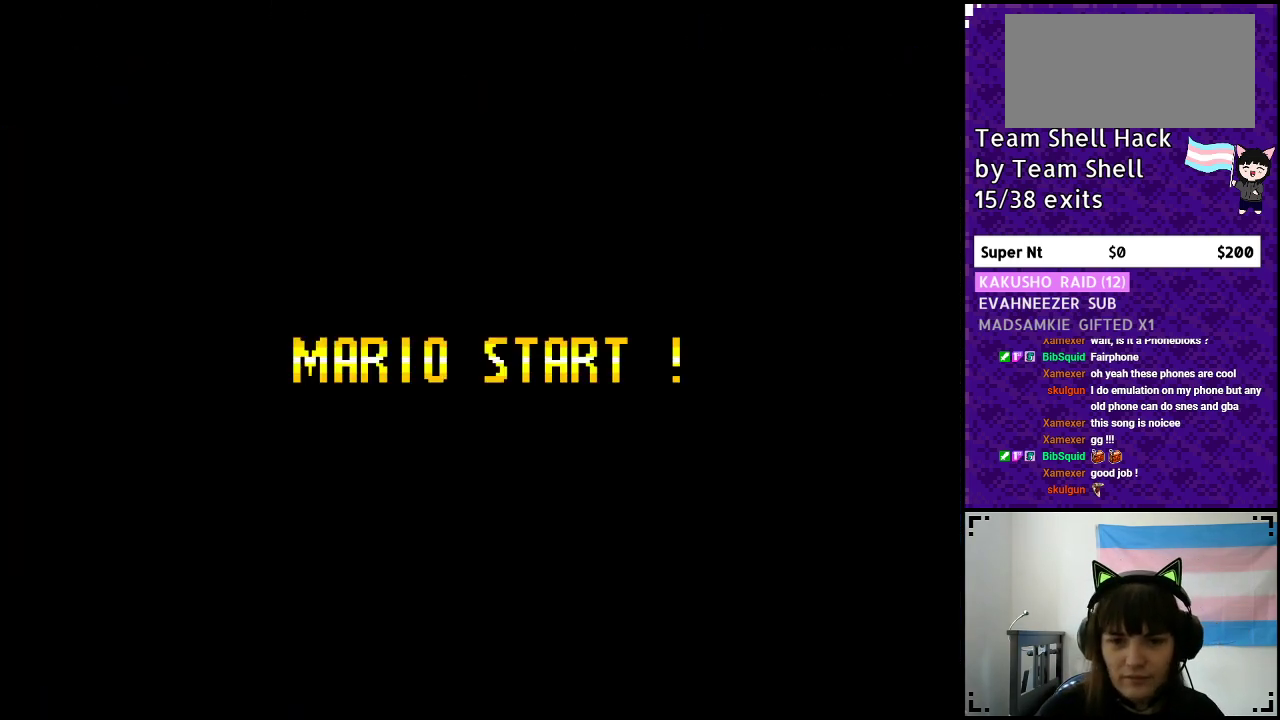
{"buttons": ["B", "Y"], "events": []}
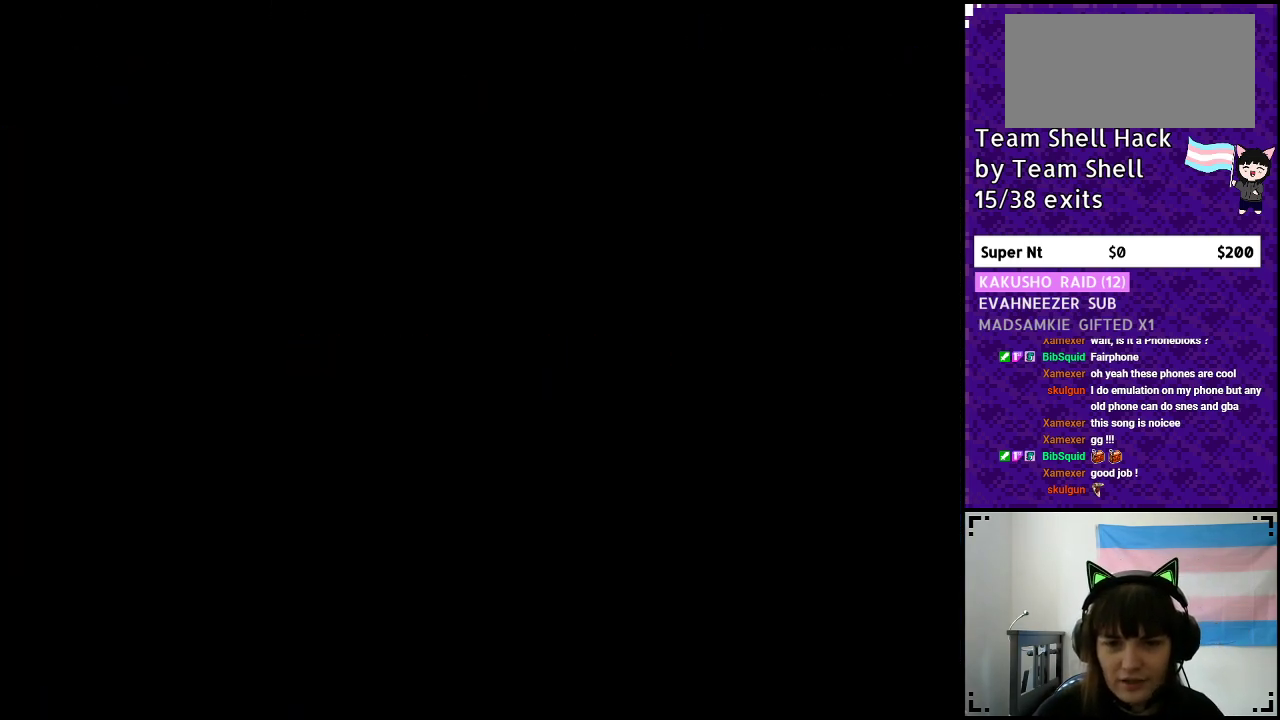
{"buttons": ["B", "Y"], "events": []}
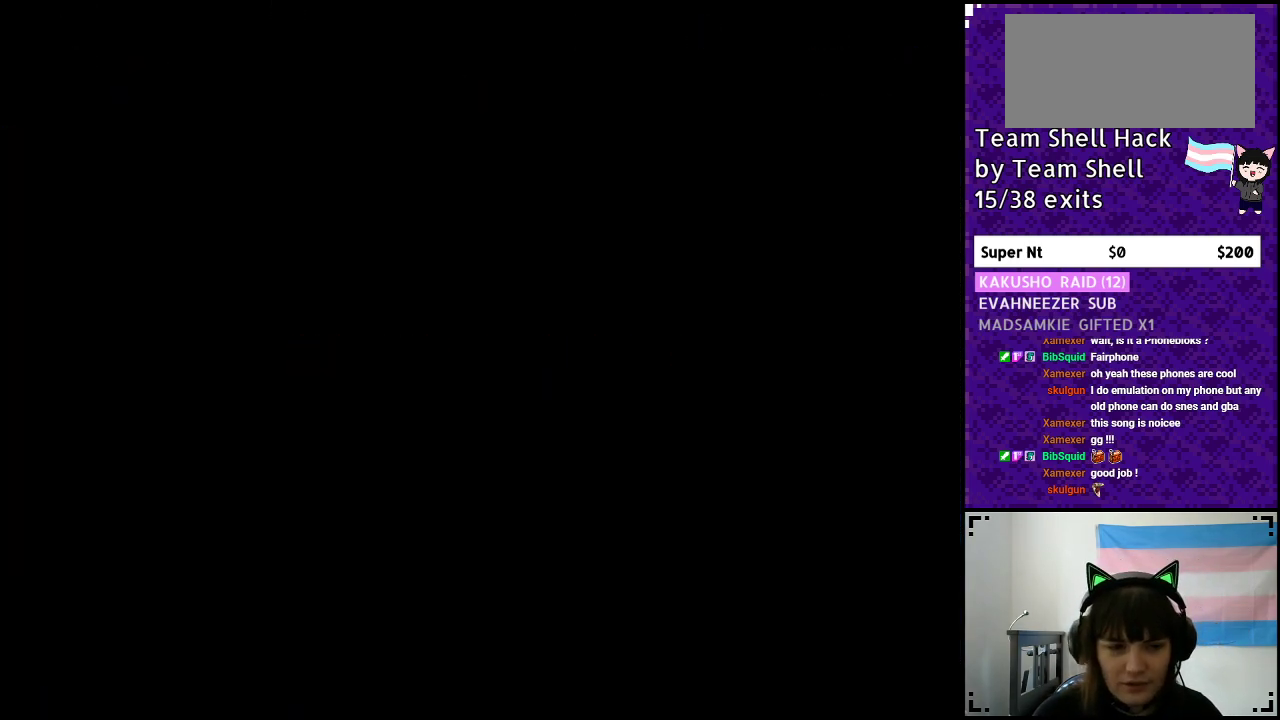
{"buttons": ["B", "Y"], "events": []}
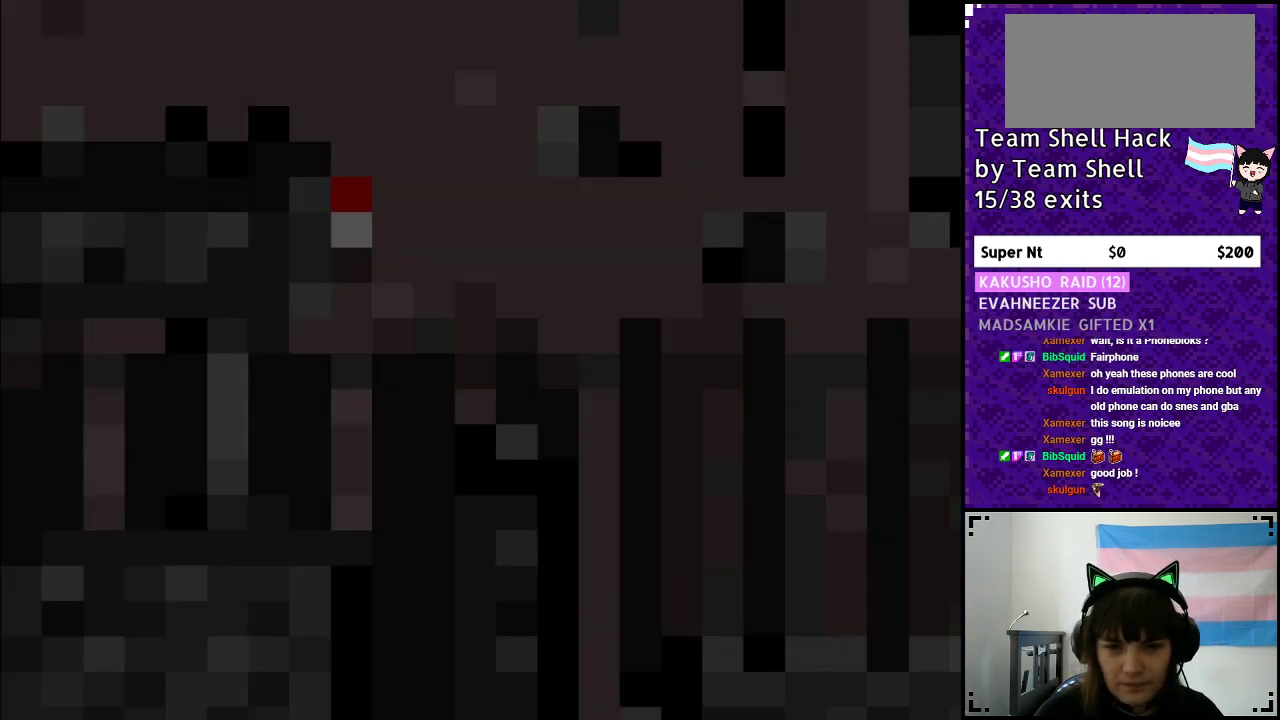
{"buttons": ["Y"], "events": [[200, "B", "up"]]}
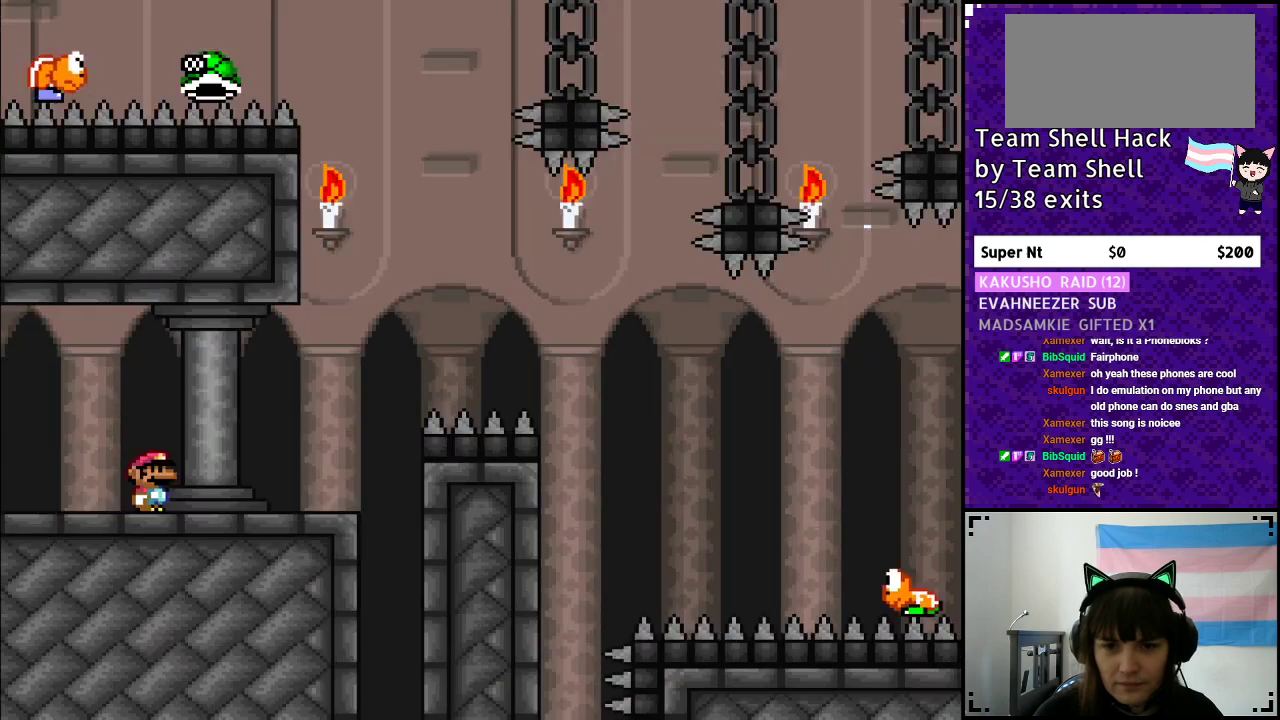
{"buttons": ["Y"], "events": []}
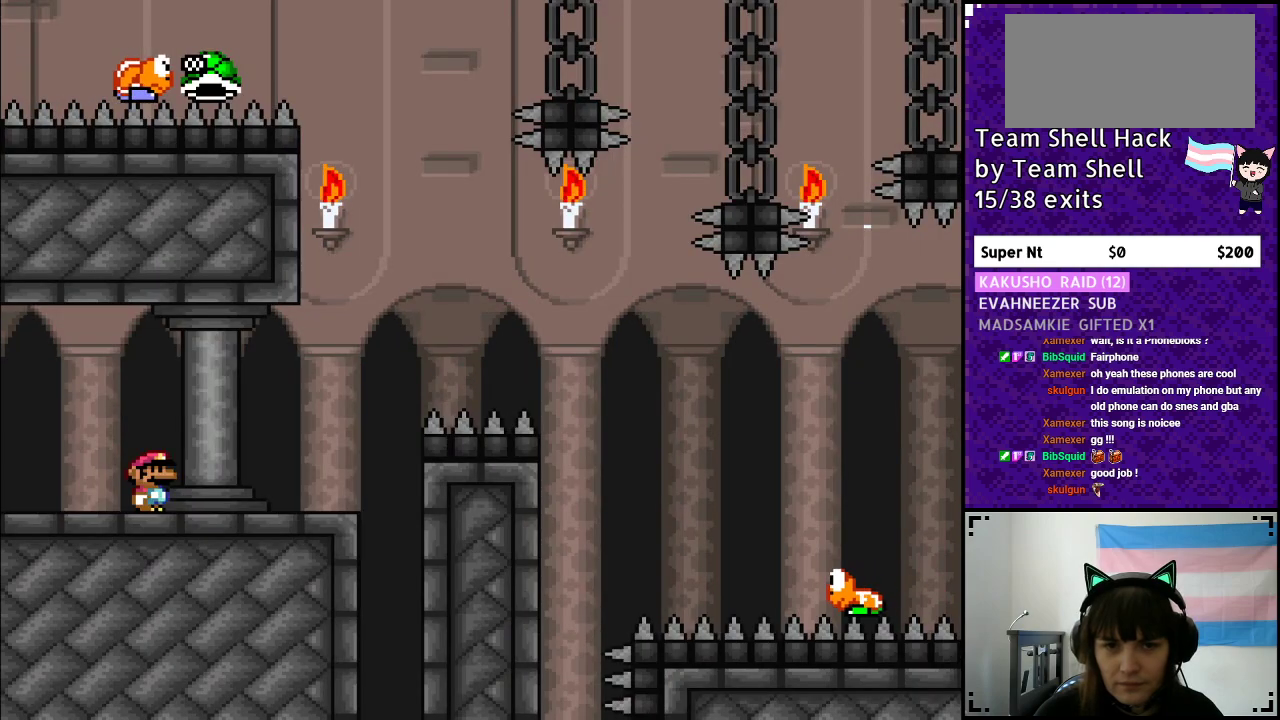
{"buttons": ["Y", "DPAD_RIGHT"], "events": [[350, "DPAD_RIGHT", "down"]]}
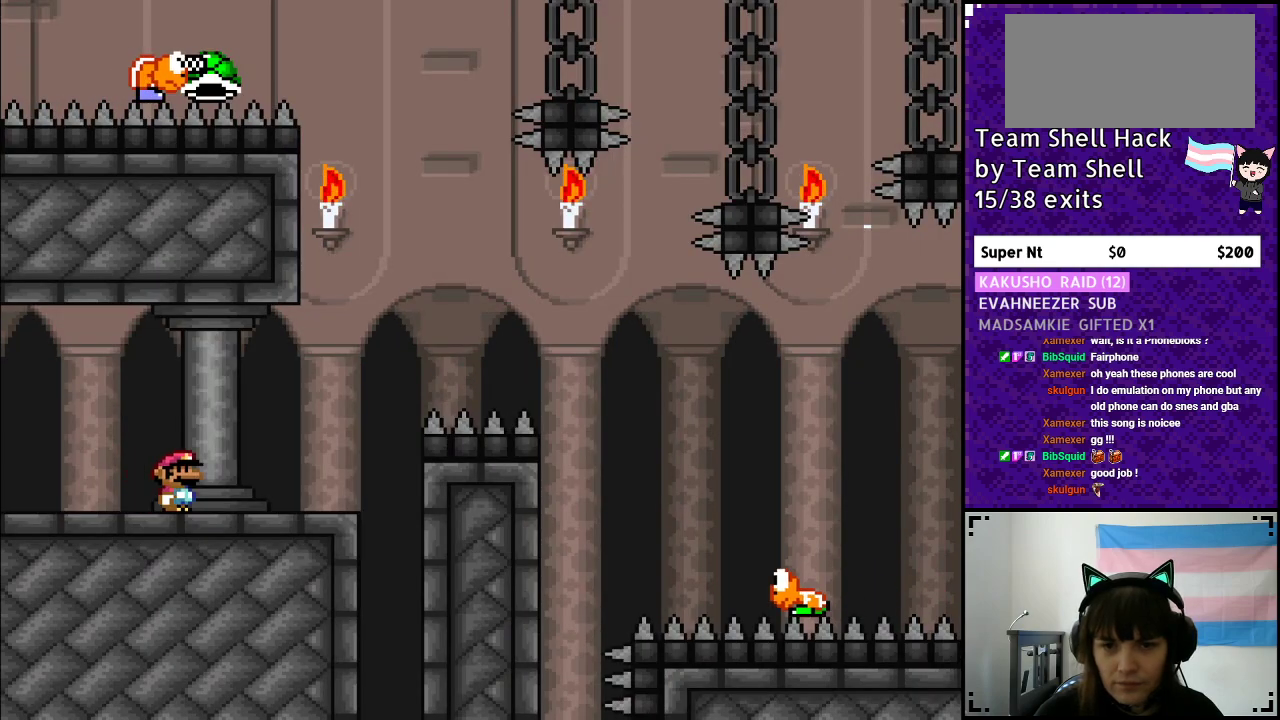
{"buttons": ["Y", "DPAD_RIGHT"], "events": [[333, "B", "down"], [467, "B", "up"]]}
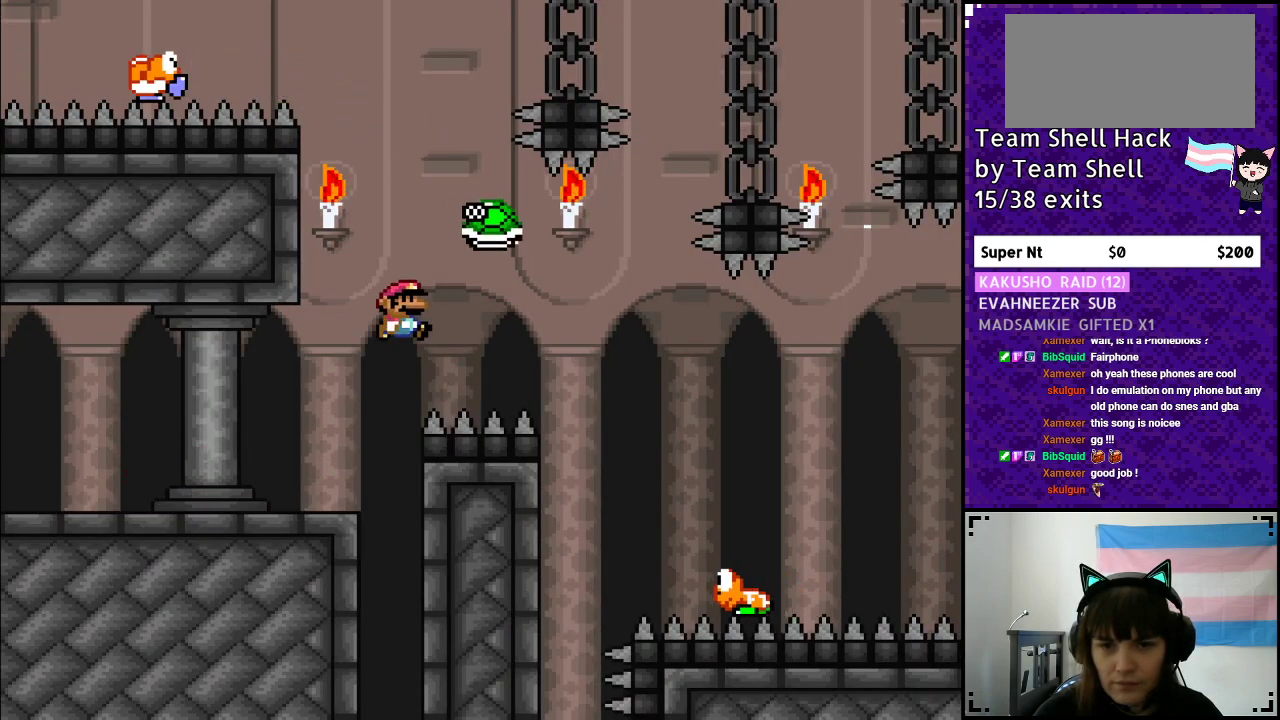
{"buttons": ["B", "Y", "DPAD_RIGHT"], "events": [[167, "B", "down"]]}
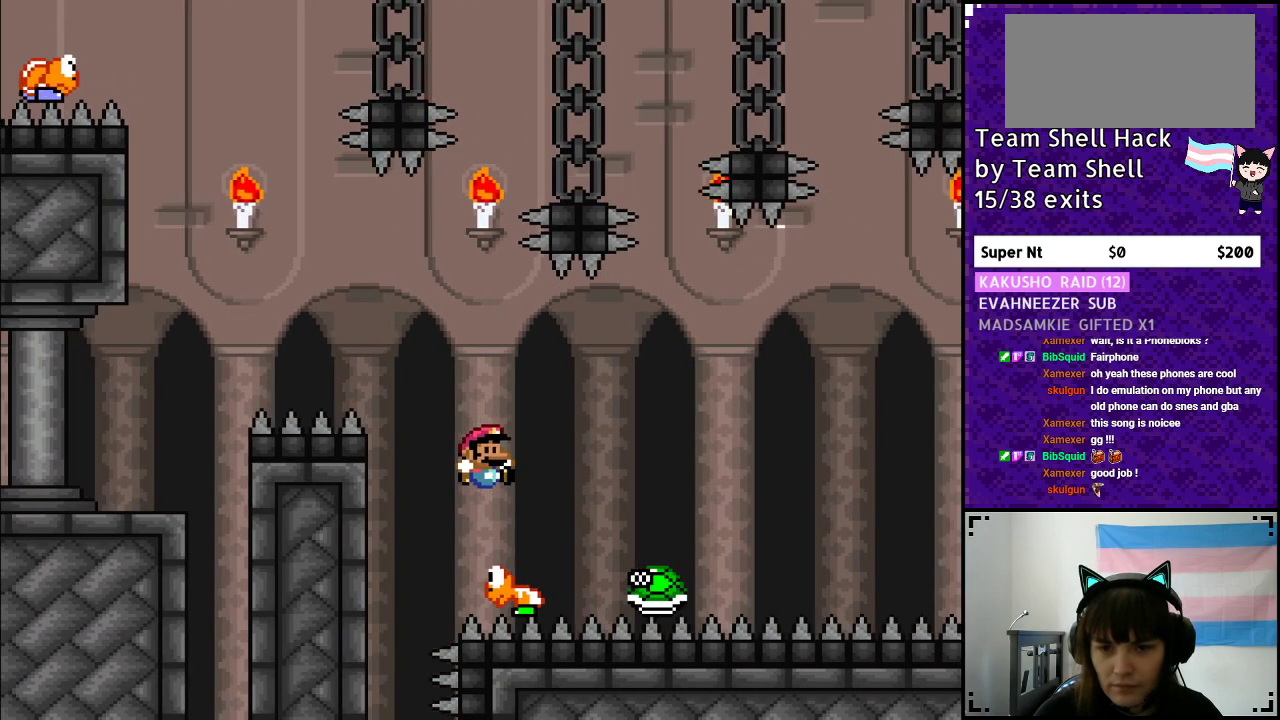
{"buttons": ["B", "Y", "DPAD_RIGHT"], "events": [[367, "B", "up"], [467, "B", "down"]]}
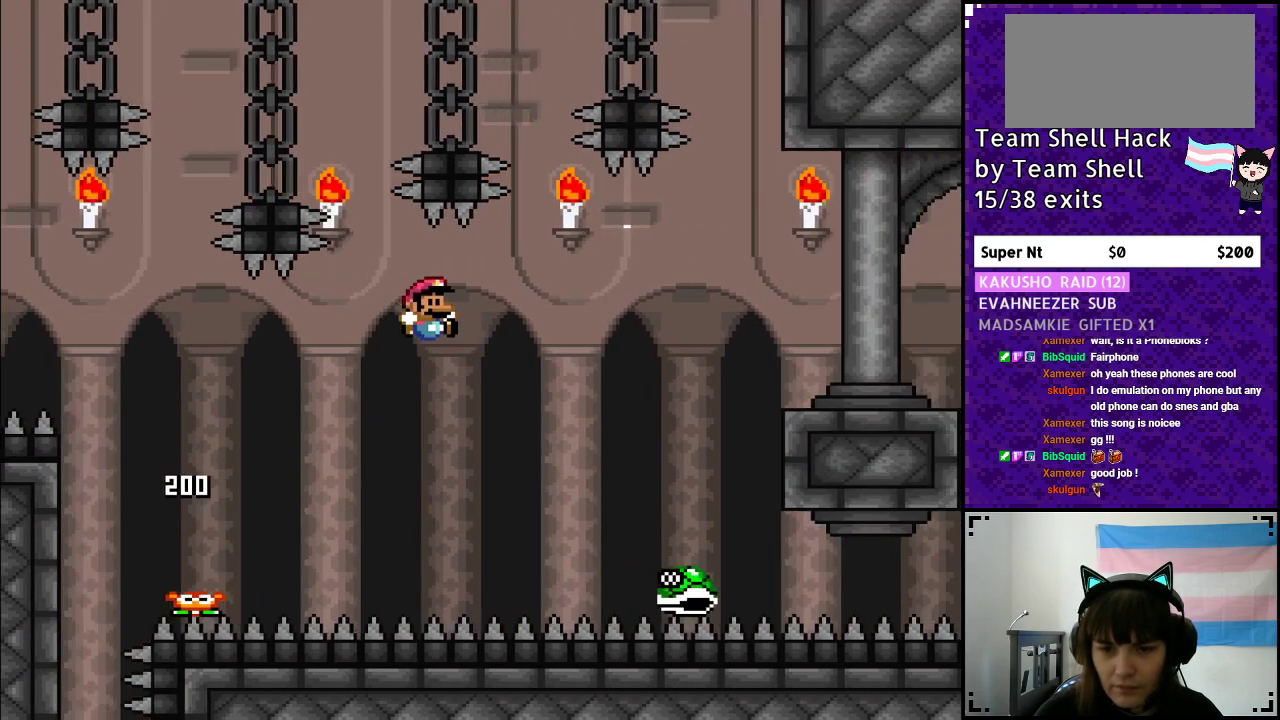
{"buttons": ["B", "Y", "DPAD_RIGHT"], "events": []}
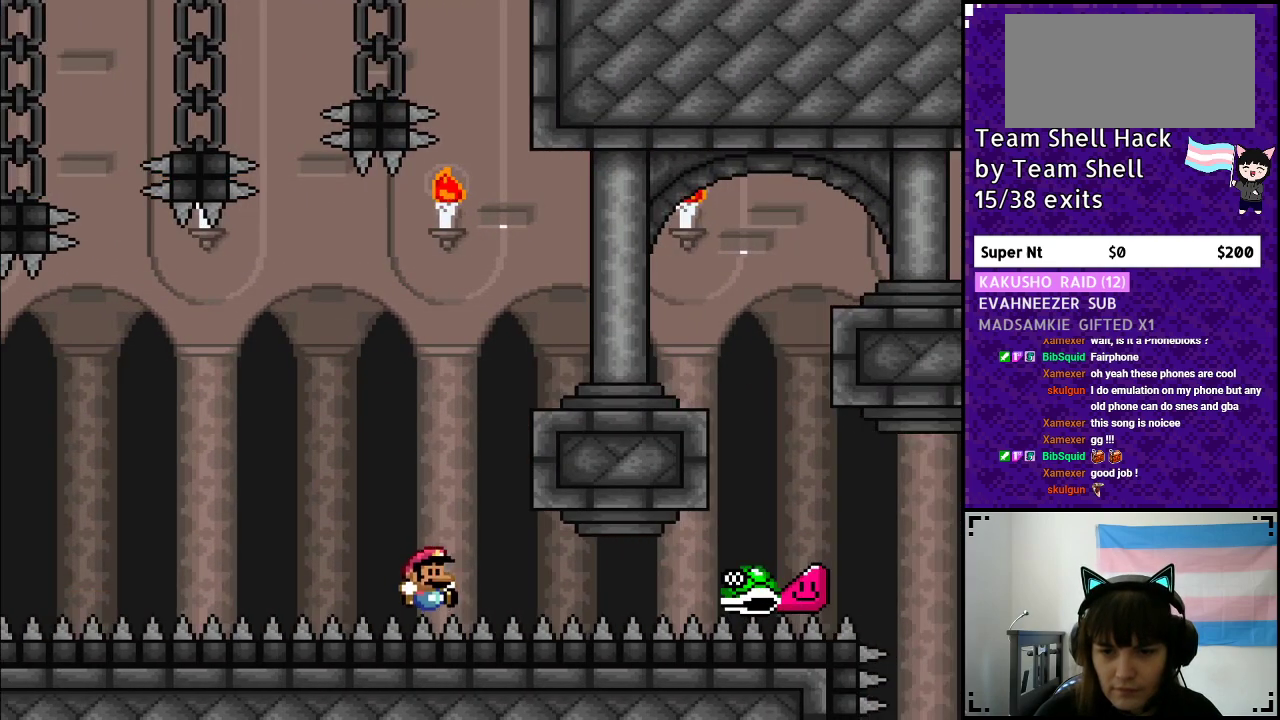
{"buttons": ["Y"], "events": [[350, "DPAD_RIGHT", "up"], [383, "B", "up"]]}
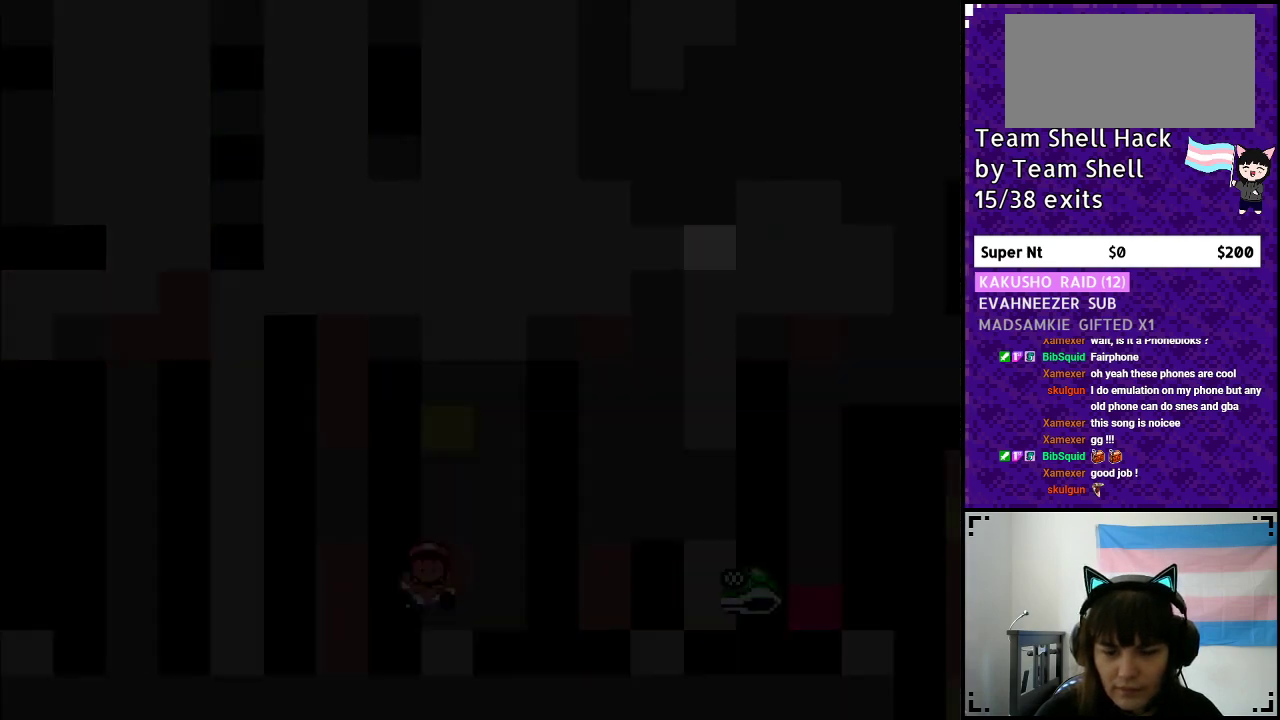
{"buttons": ["Y"], "events": [[100, "B", "down"], [433, "B", "up"]]}
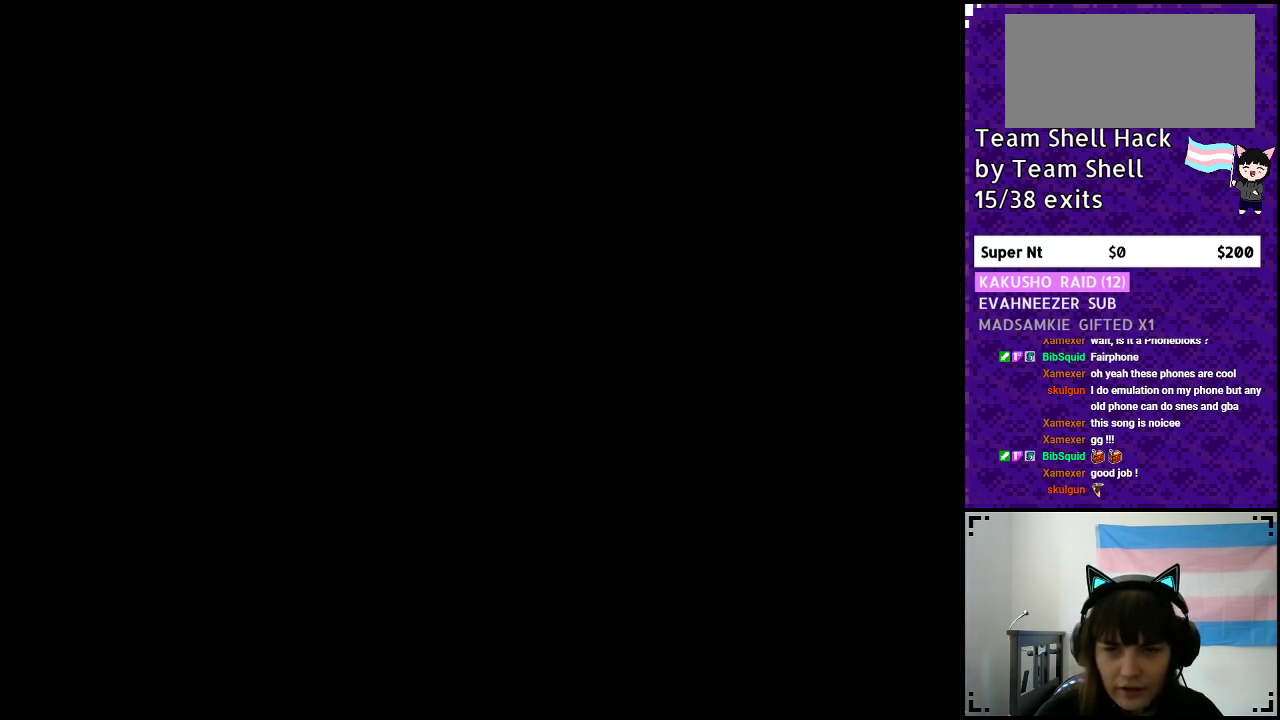
{"buttons": ["Y", "DPAD_RIGHT"], "events": [[33, "DPAD_RIGHT", "down"]]}
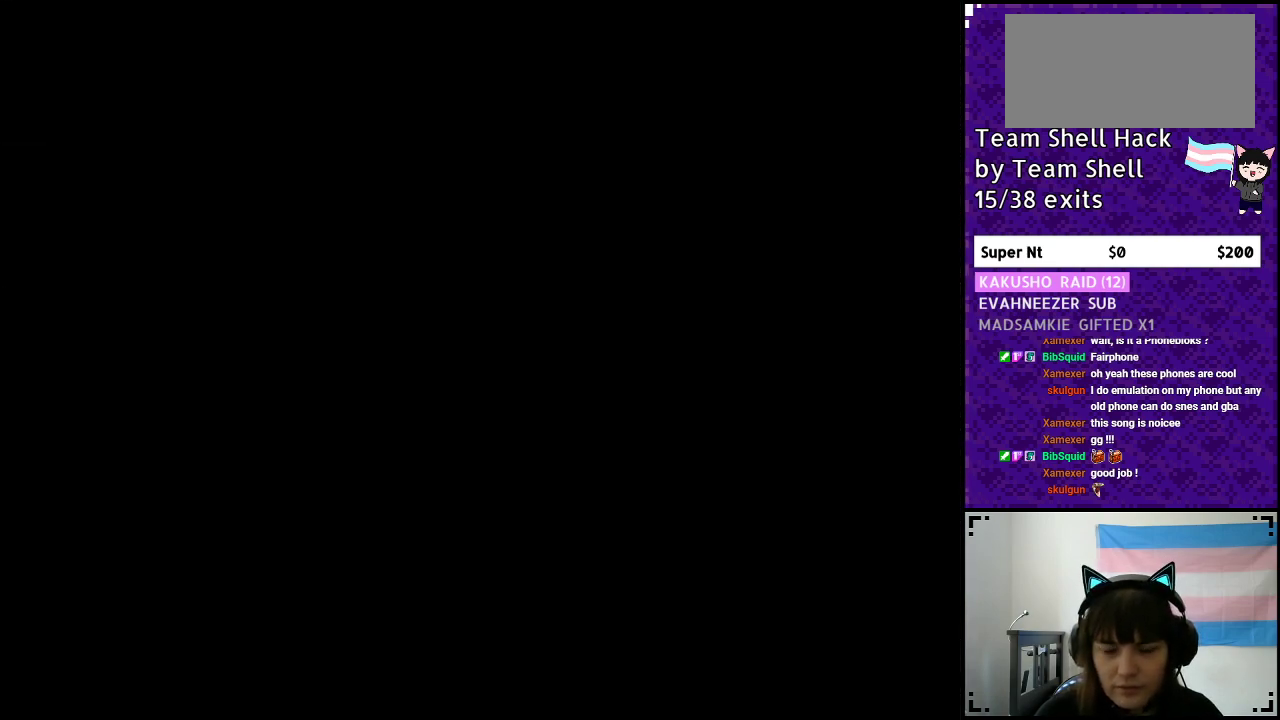
{"buttons": ["Y", "DPAD_RIGHT"], "events": []}
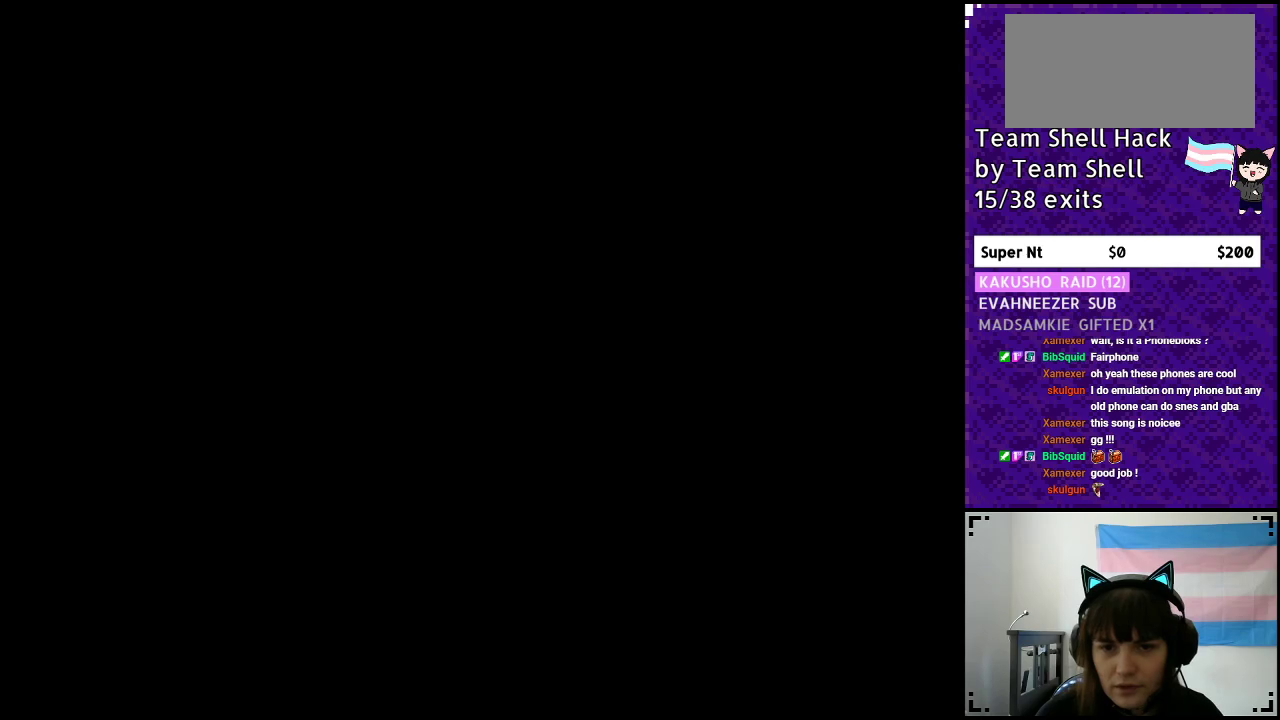
{"buttons": ["Y", "DPAD_RIGHT"], "events": []}
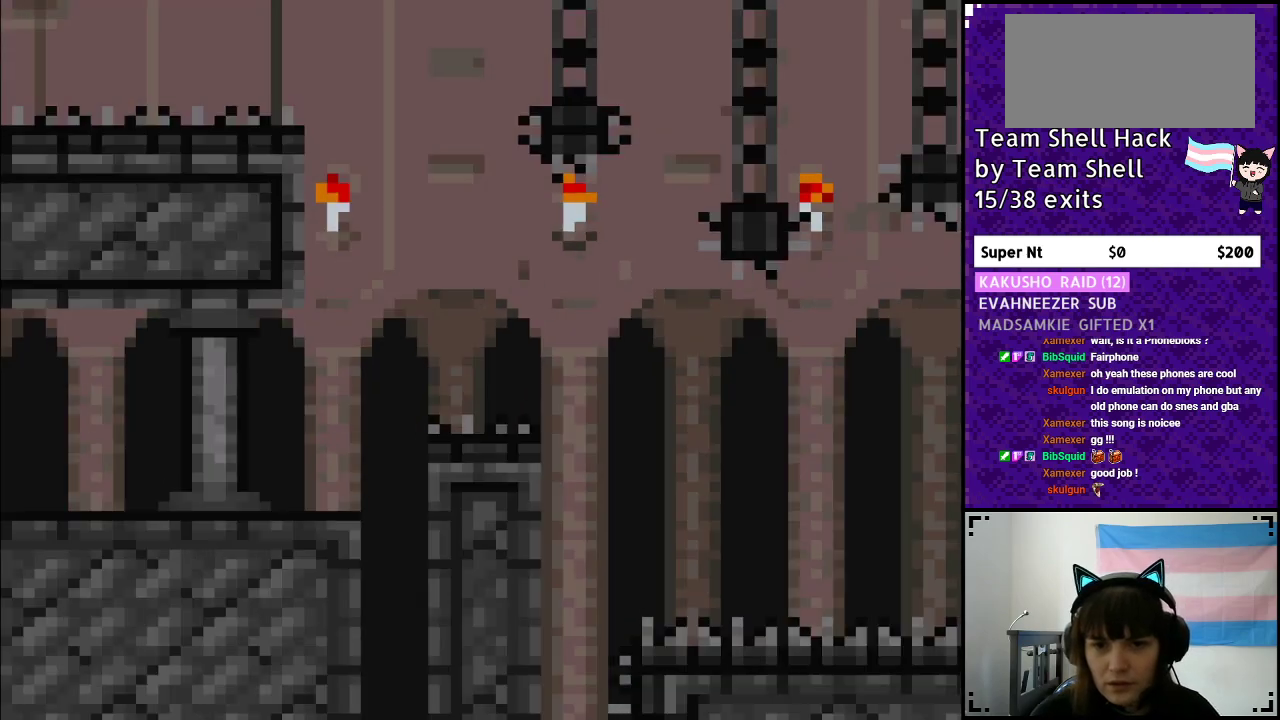
{"buttons": ["Y", "DPAD_RIGHT"], "events": []}
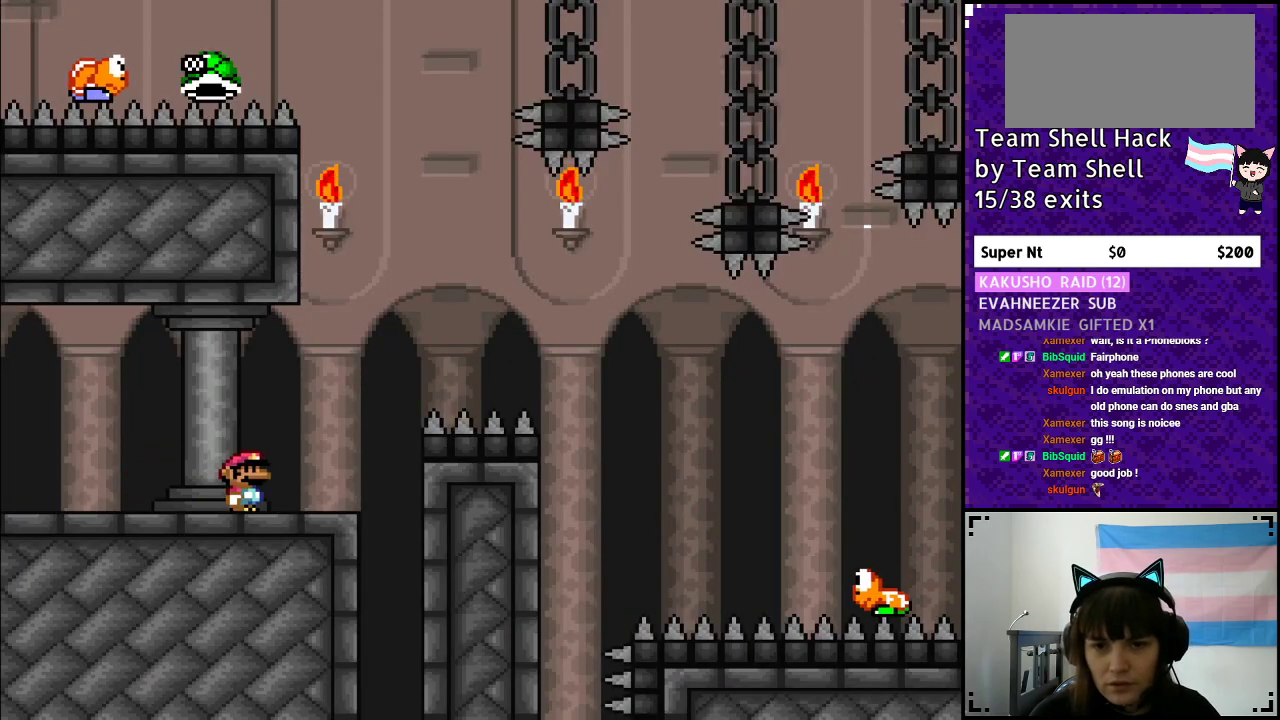
{"buttons": ["Y", "DPAD_RIGHT"], "events": [[117, "B", "down"], [433, "B", "up"]]}